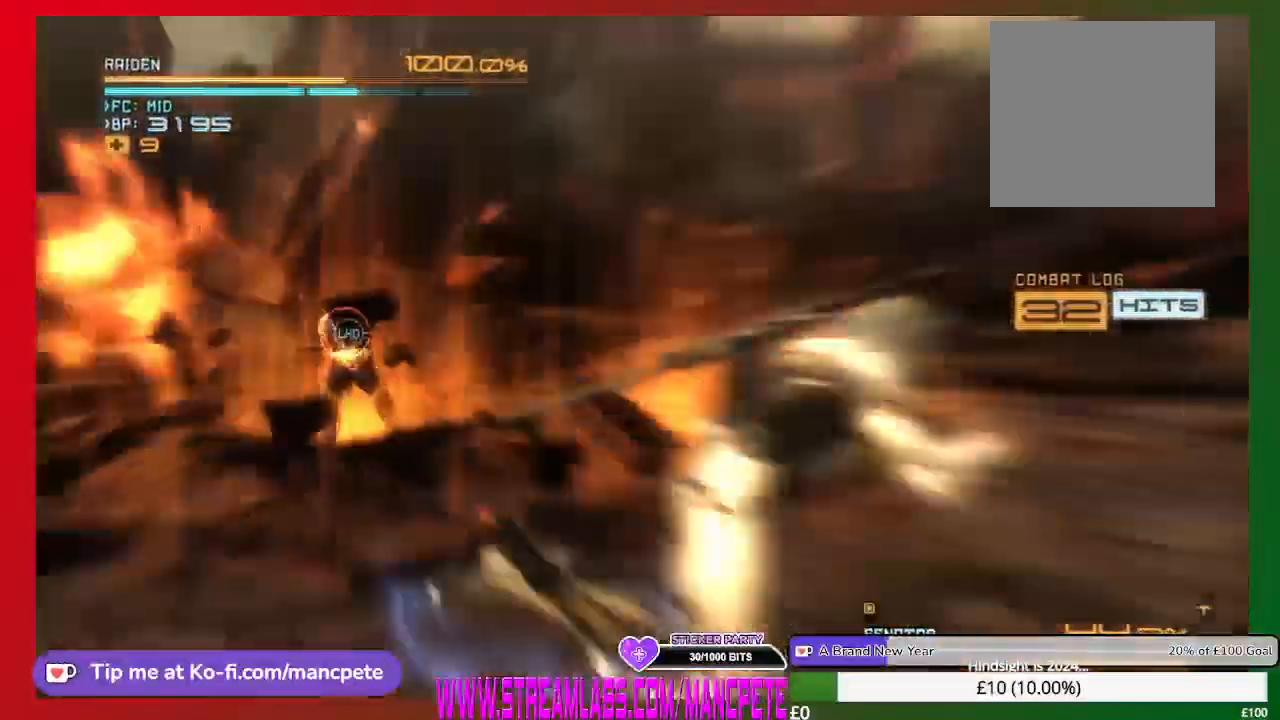
Gameplay with a controller (Xbox layout); each line is a JSON object with the inputs held at the frame after it. "events" lists button and stick changes between this image and that frame as [ms after this image, input, new state], when the widget could be followed in between. Not read: SELECT START.
{"buttons": ["R2"], "left_stick": "down", "right_stick": "center", "events": [[459, "left_stick", "down"]]}
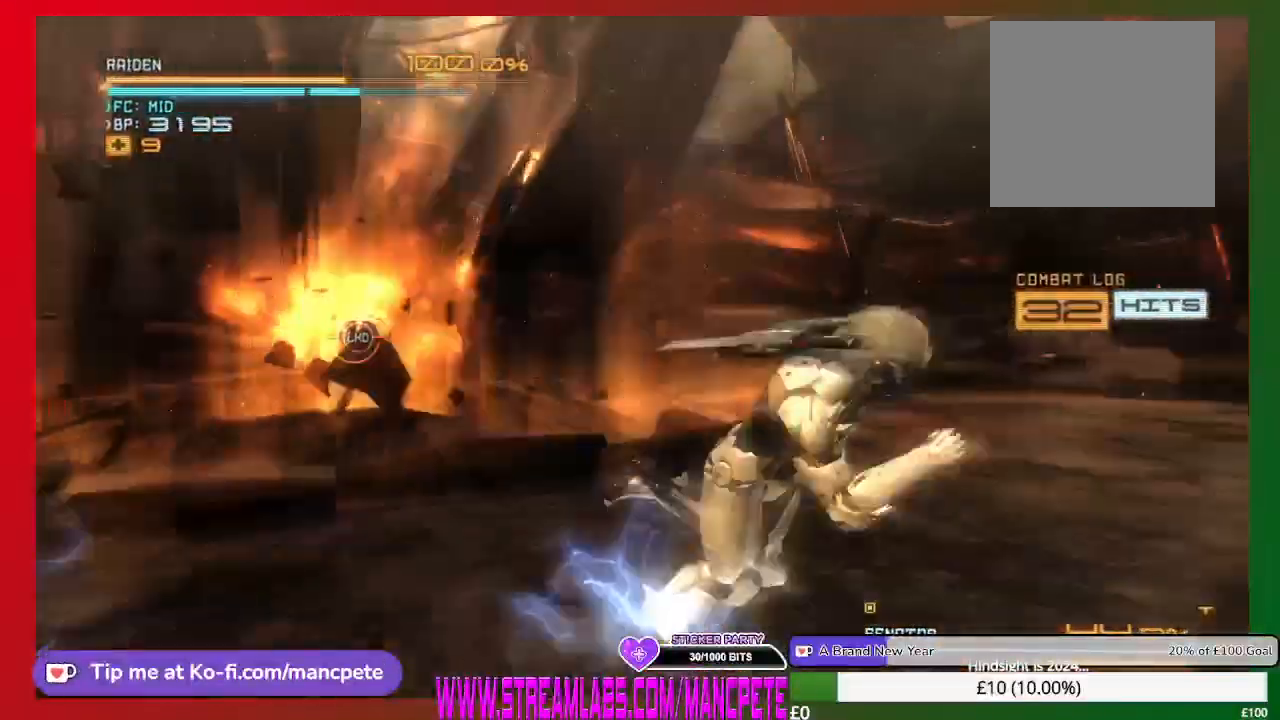
{"buttons": ["R2"], "left_stick": "left", "right_stick": "center", "events": [[83, "left_stick", "down-left"], [250, "left_stick", "left"]]}
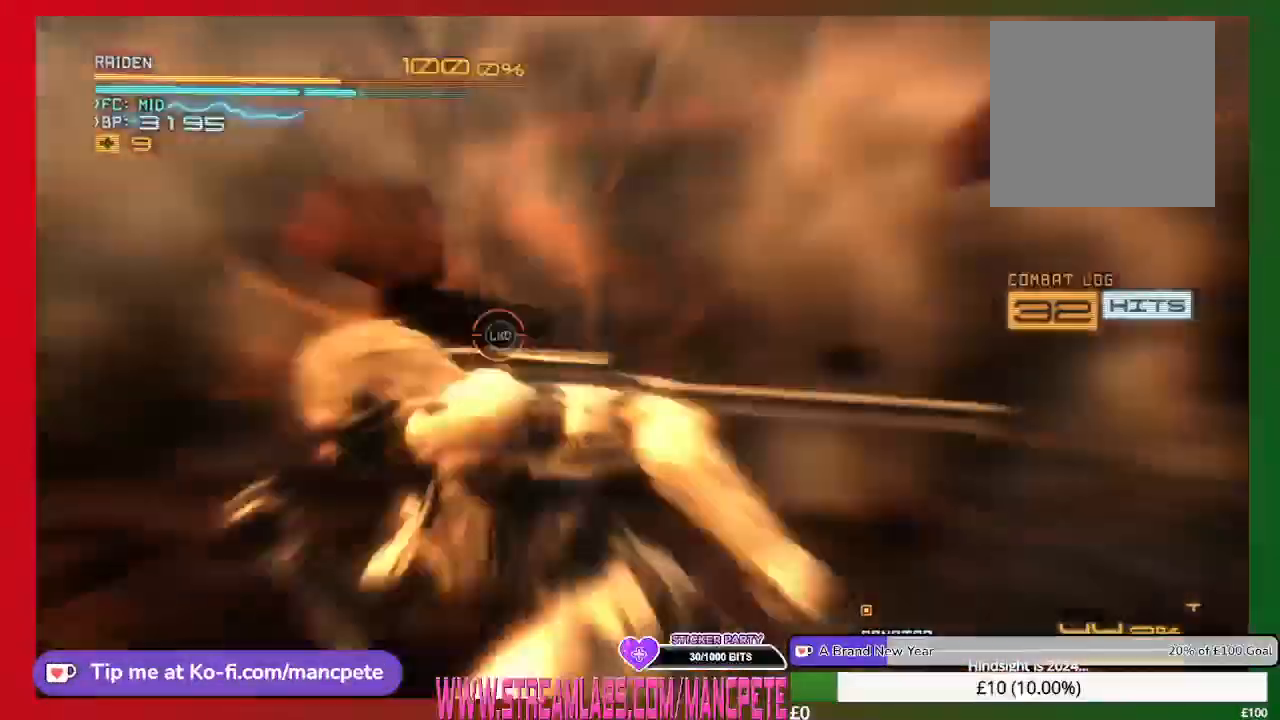
{"buttons": ["R2"], "left_stick": "up-left", "right_stick": "center", "events": [[167, "left_stick", "up-left"]]}
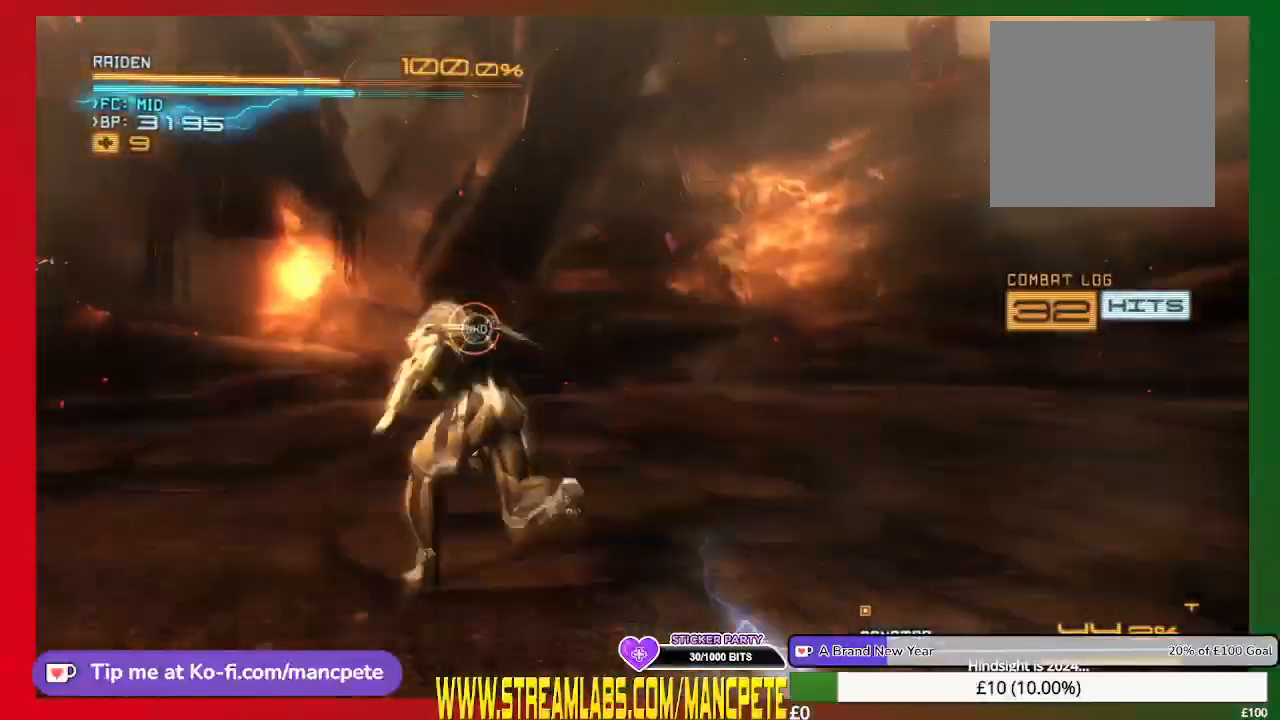
{"buttons": ["R2"], "left_stick": "up-left", "right_stick": "center", "events": [[83, "Y", "down"], [167, "Y", "up"]]}
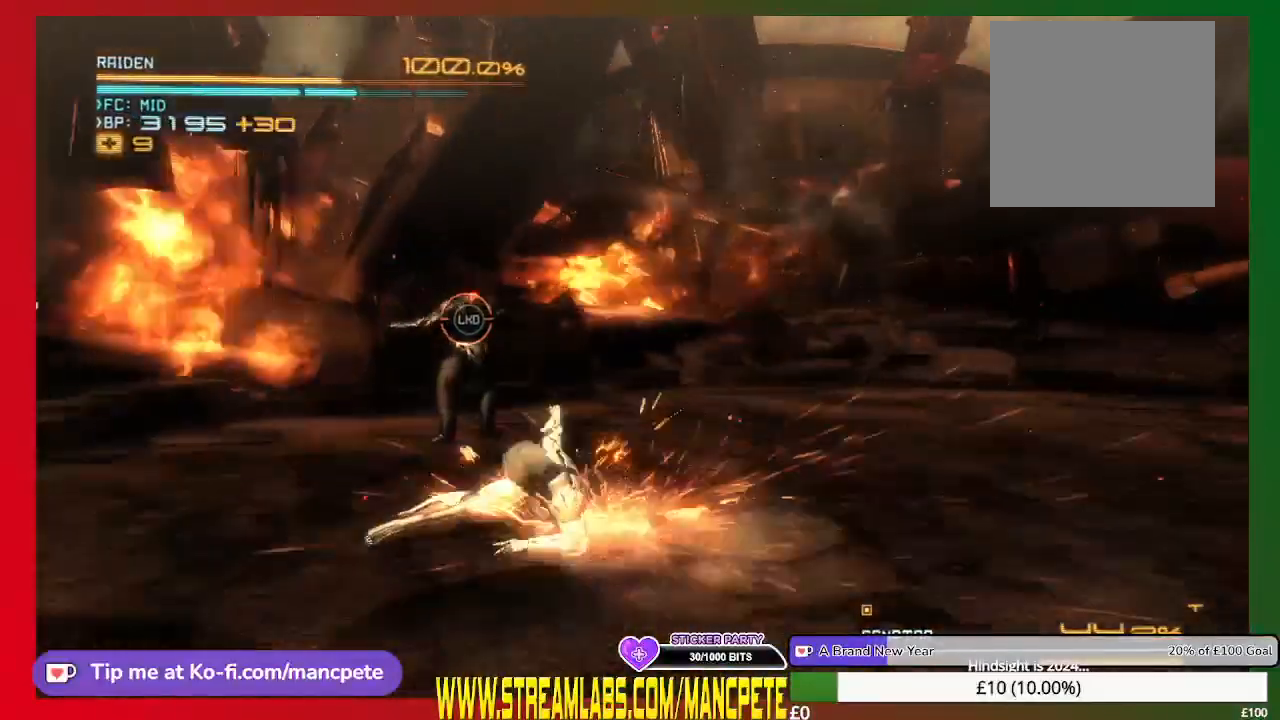
{"buttons": ["X", "R2"], "left_stick": "up-left", "right_stick": "center", "events": [[459, "X", "down"]]}
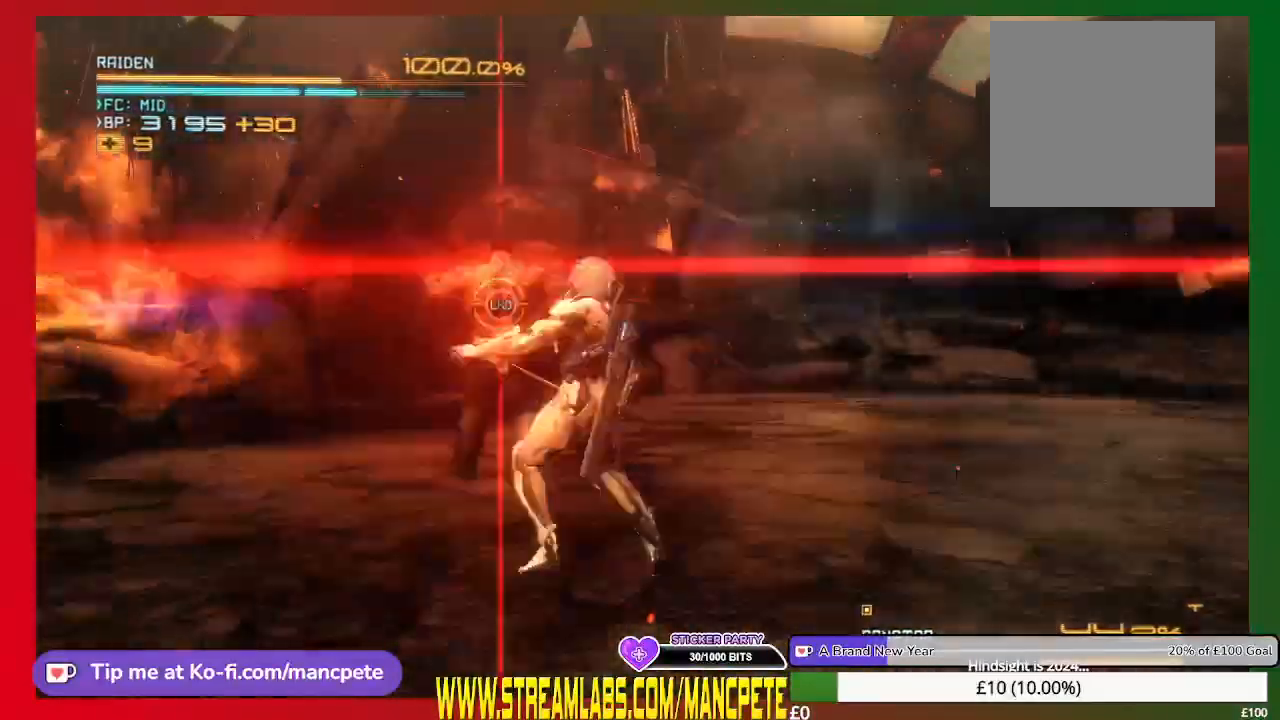
{"buttons": [], "left_stick": "up-left", "right_stick": "center", "events": [[83, "X", "up"], [125, "R2", "up"], [167, "X", "down"], [292, "X", "up"], [375, "X", "down"], [459, "X", "up"]]}
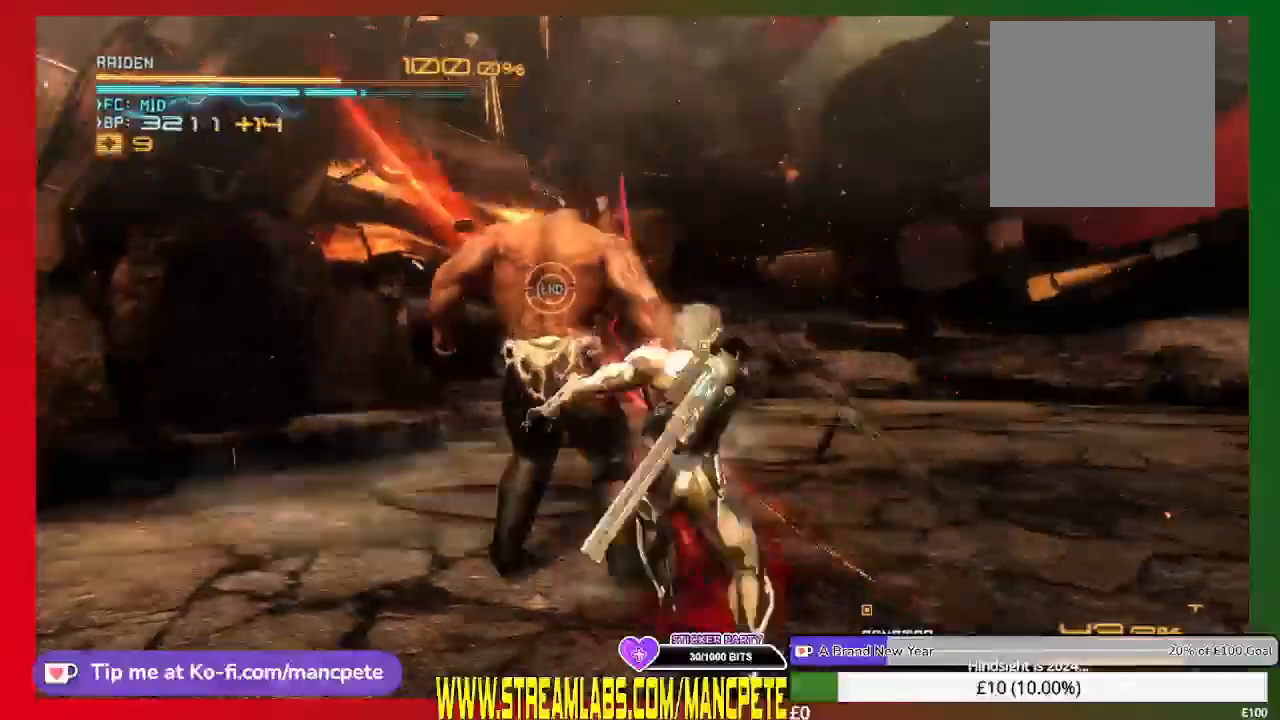
{"buttons": ["X"], "left_stick": "up-left", "right_stick": "center", "events": [[84, "X", "down"], [167, "X", "up"], [292, "X", "down"], [376, "X", "up"], [417, "X", "down"]]}
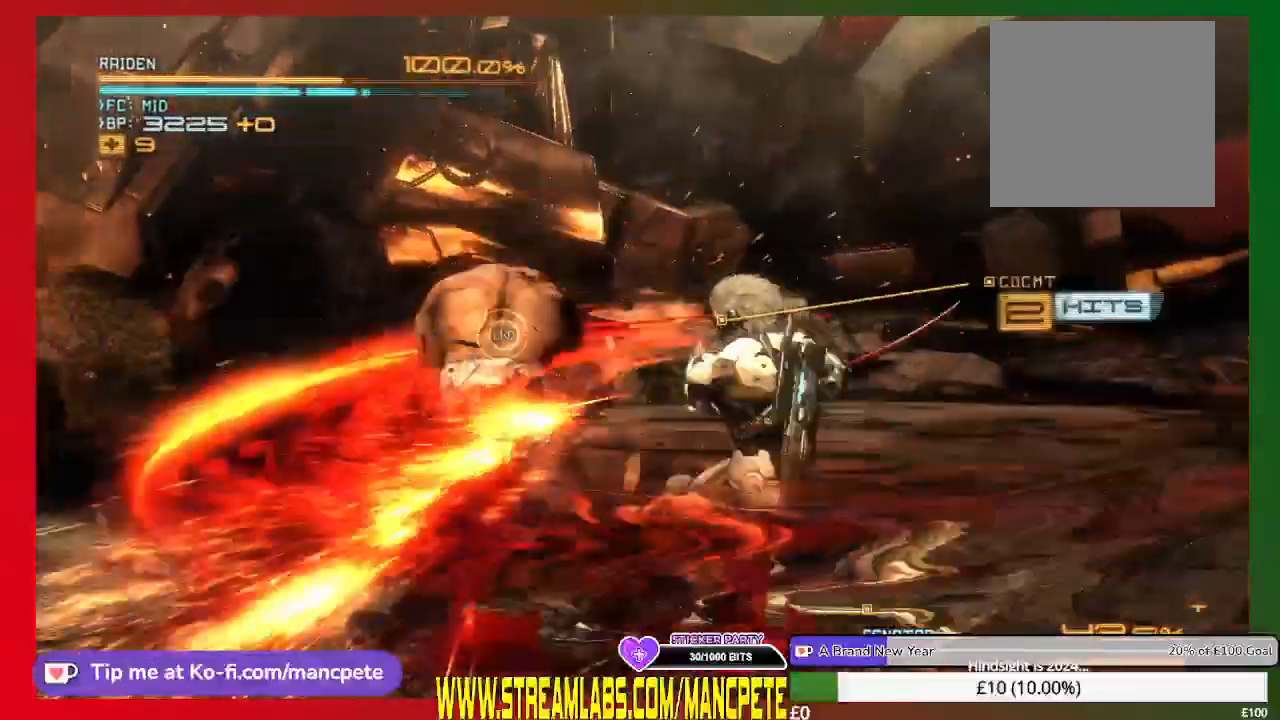
{"buttons": ["R2"], "left_stick": "right", "right_stick": "center", "events": [[83, "X", "up"], [125, "left_stick", "right"], [208, "R2", "down"]]}
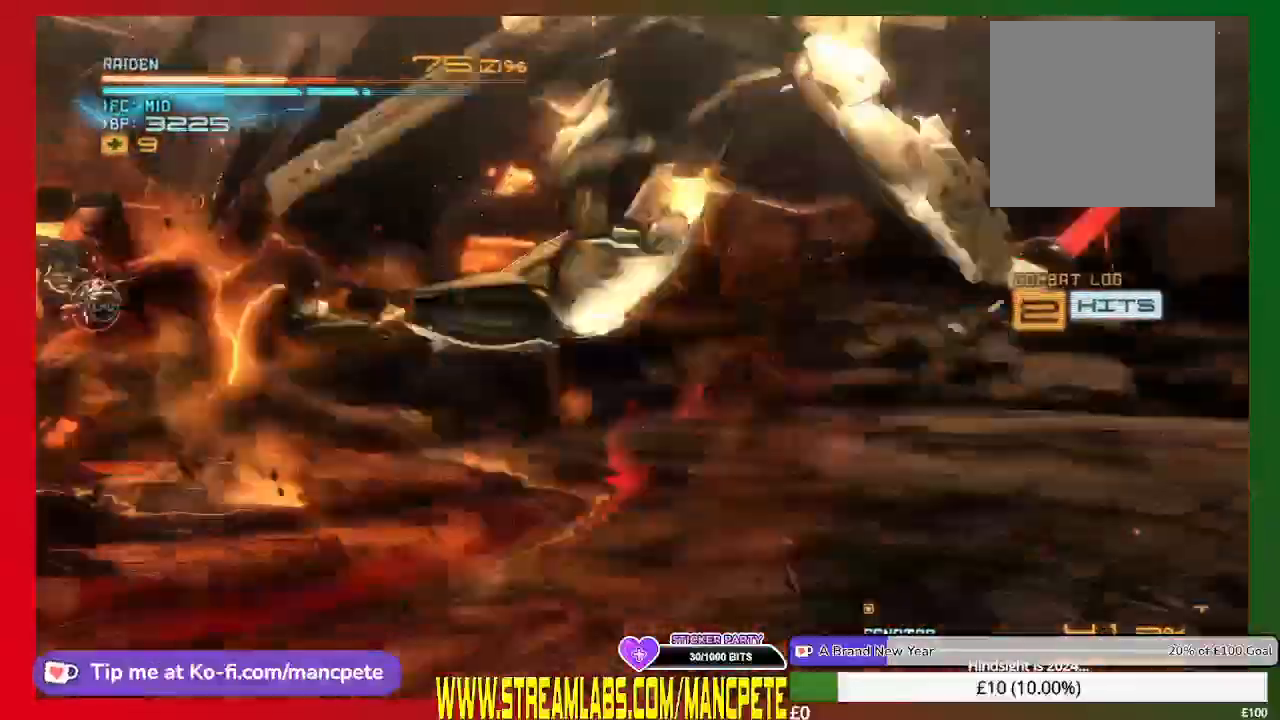
{"buttons": ["R2"], "left_stick": "center", "right_stick": "center", "events": [[209, "left_stick", "center"]]}
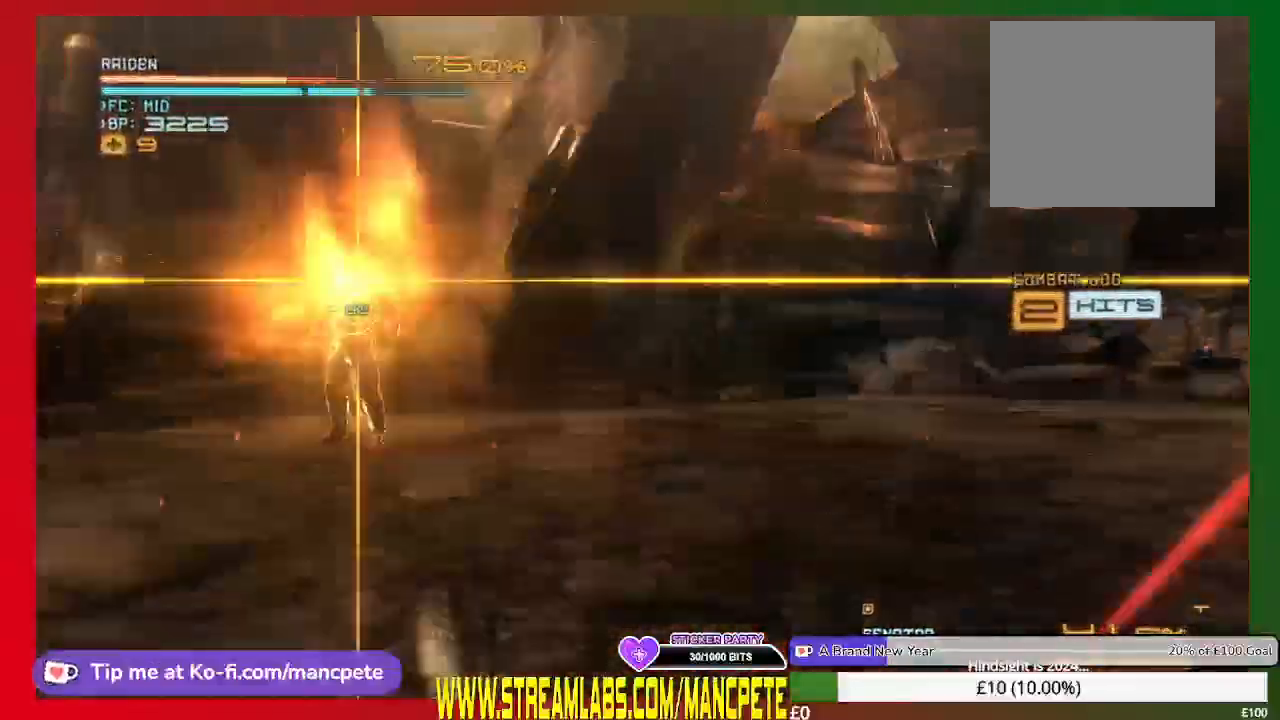
{"buttons": ["R2"], "left_stick": "down", "right_stick": "center", "events": [[167, "left_stick", "down"]]}
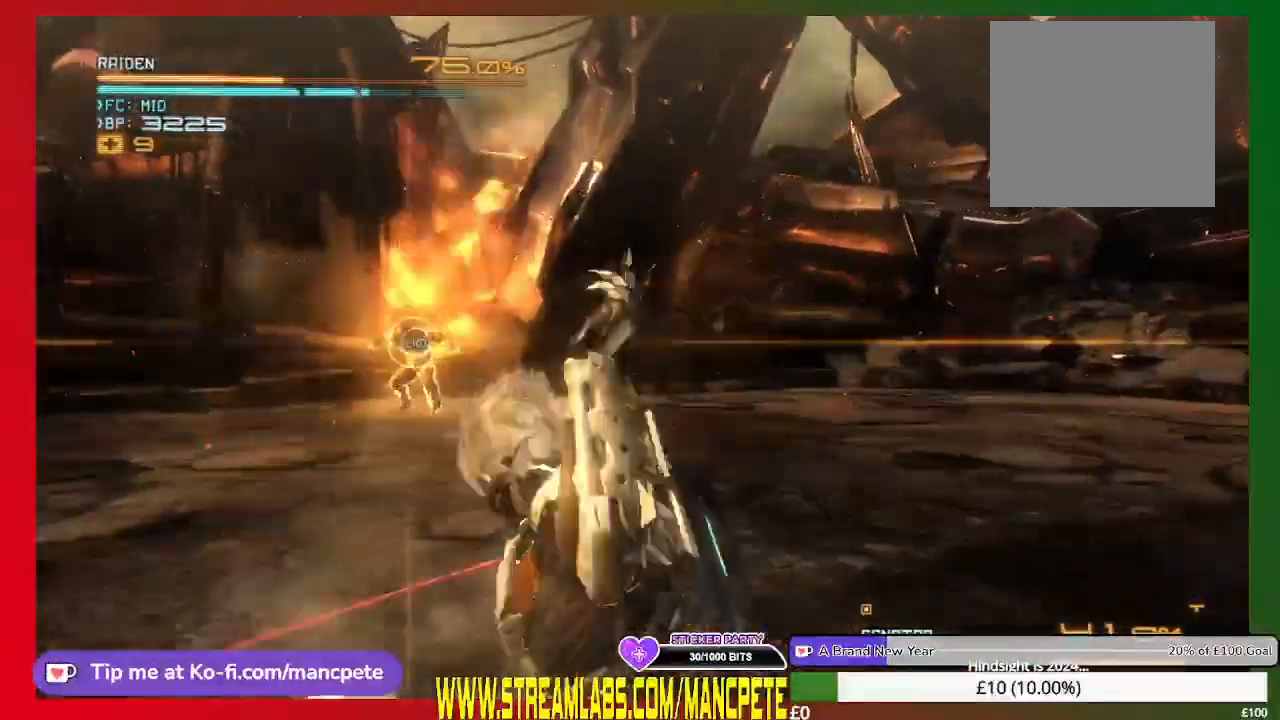
{"buttons": ["R2"], "left_stick": "right", "right_stick": "center", "events": [[251, "left_stick", "center"], [417, "left_stick", "right"]]}
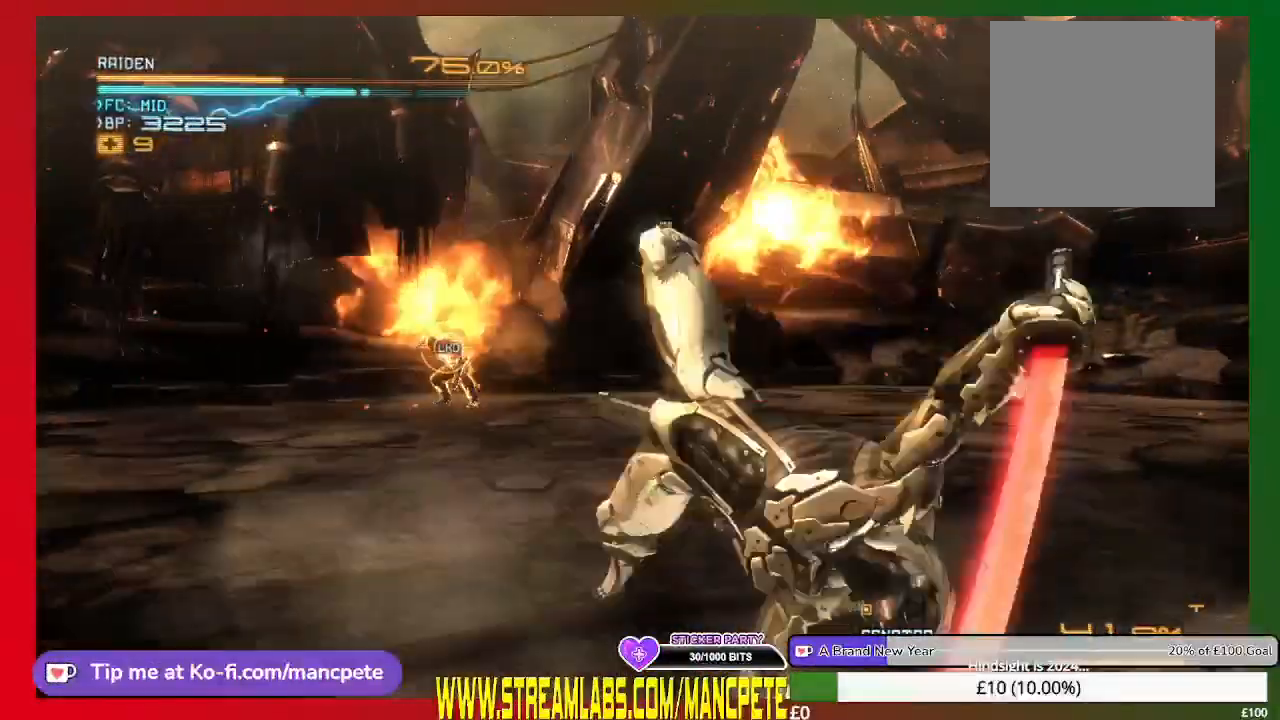
{"buttons": ["R2"], "left_stick": "right", "right_stick": "center", "events": []}
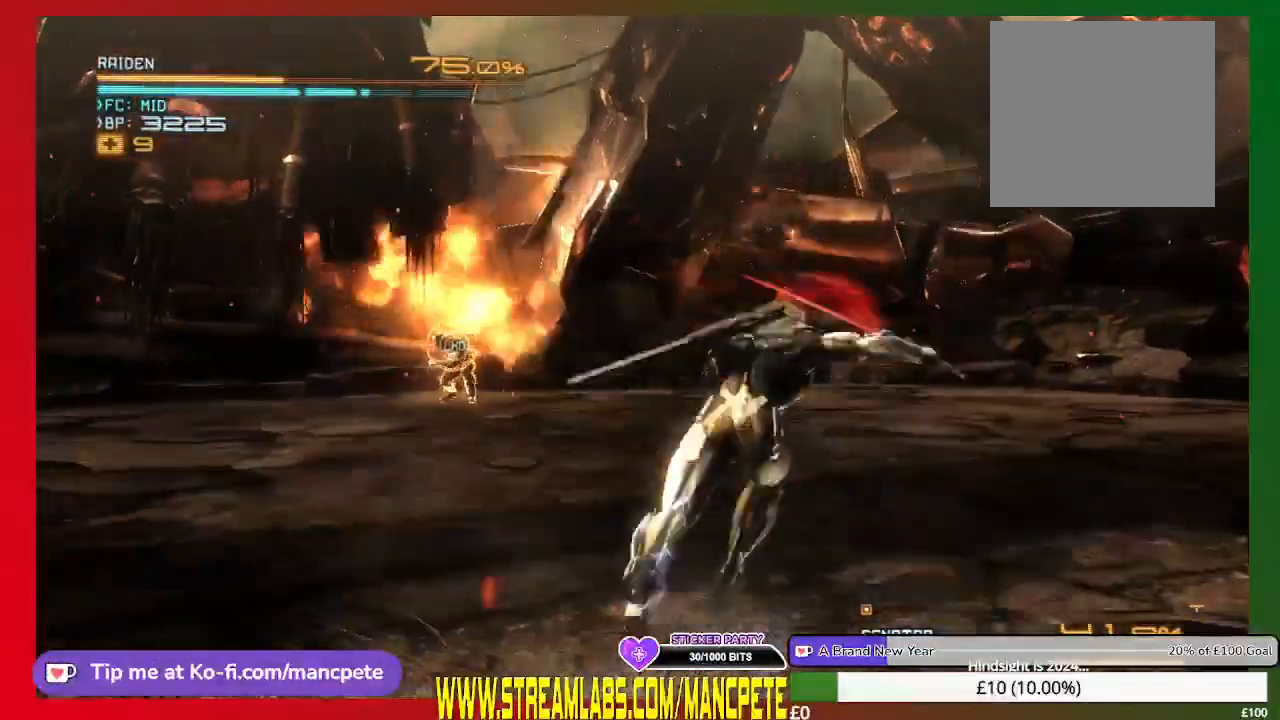
{"buttons": ["R2"], "left_stick": "up-right", "right_stick": "center", "events": [[376, "left_stick", "up-right"]]}
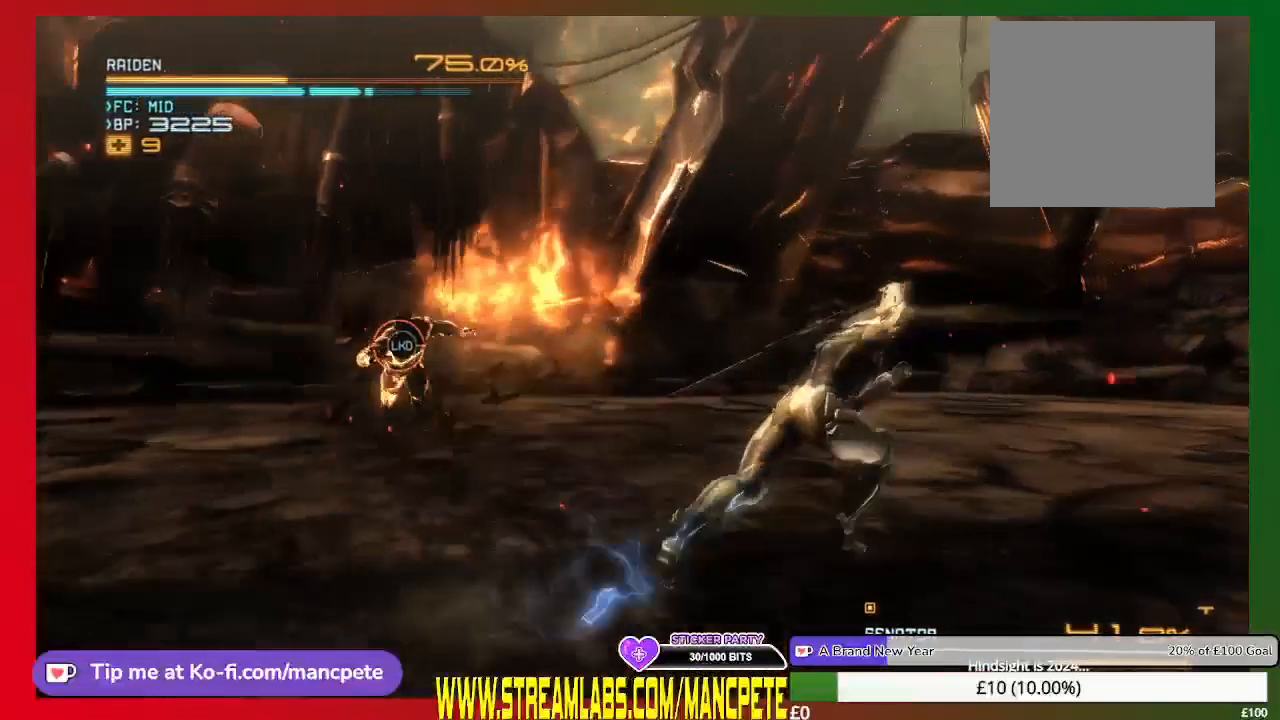
{"buttons": ["Y", "R2"], "left_stick": "up-right", "right_stick": "center", "events": [[83, "Y", "down"]]}
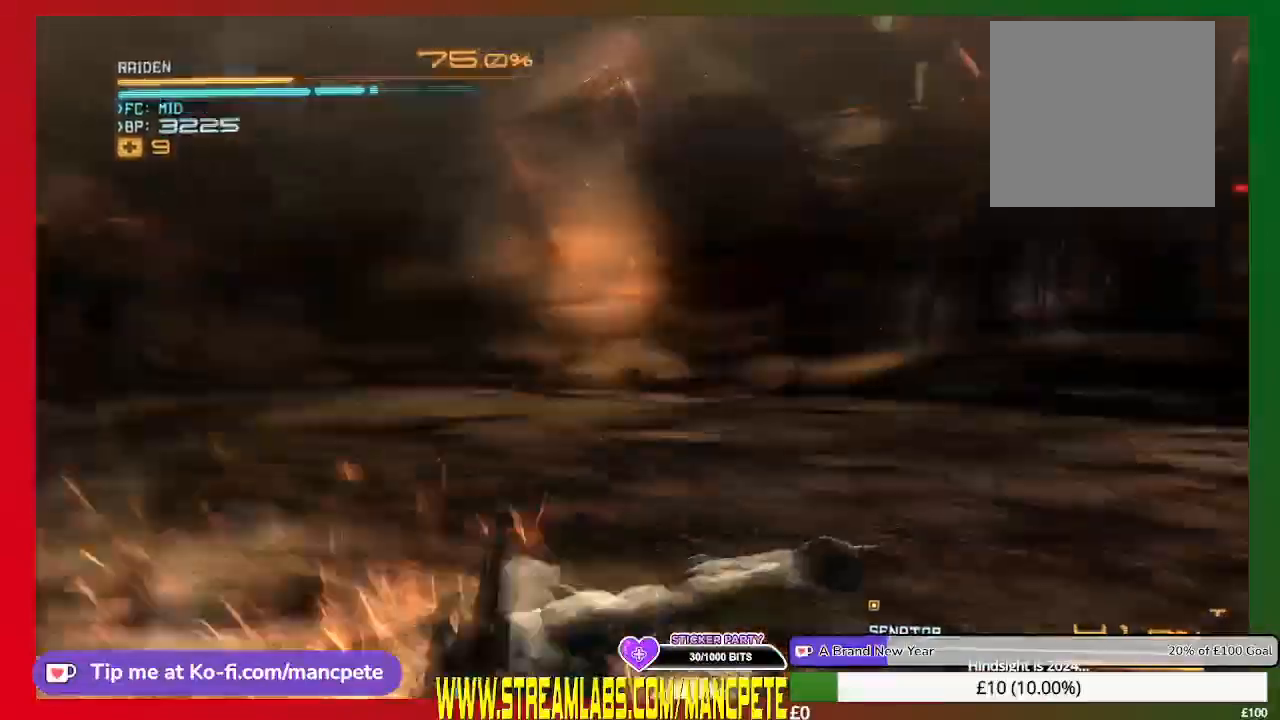
{"buttons": ["R2"], "left_stick": "up-right", "right_stick": "center", "events": [[84, "Y", "up"]]}
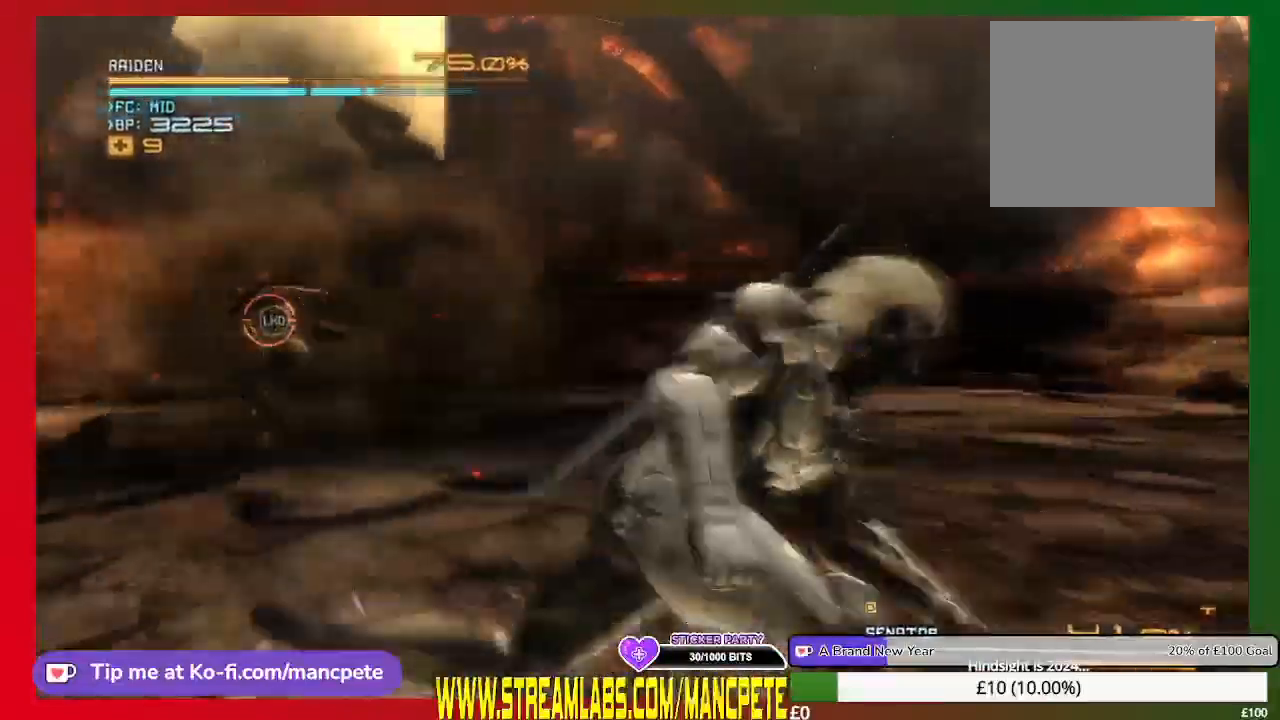
{"buttons": ["R2"], "left_stick": "up", "right_stick": "center", "events": [[250, "left_stick", "up"]]}
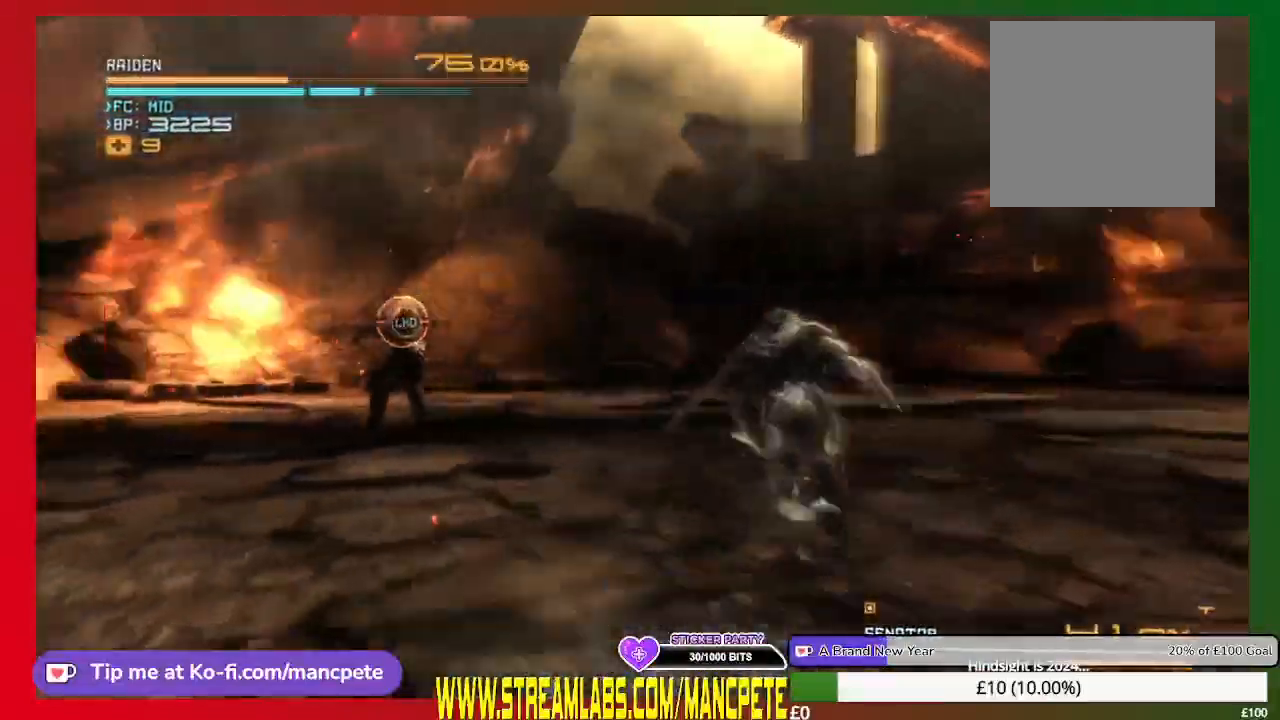
{"buttons": ["X", "R2"], "left_stick": "up-left", "right_stick": "center", "events": [[334, "left_stick", "up-left"], [417, "X", "down"]]}
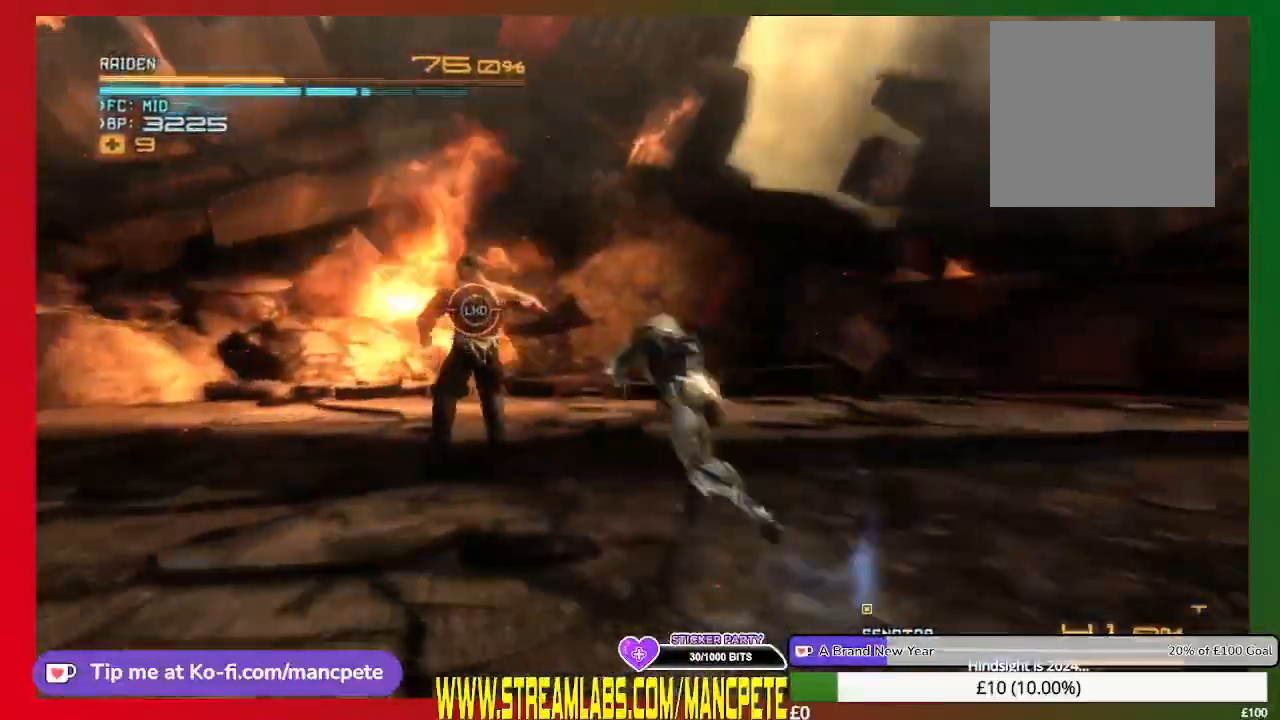
{"buttons": ["R2"], "left_stick": "up-left", "right_stick": "center", "events": [[84, "X", "up"], [167, "X", "down"], [292, "X", "up"], [375, "X", "down"], [459, "X", "up"]]}
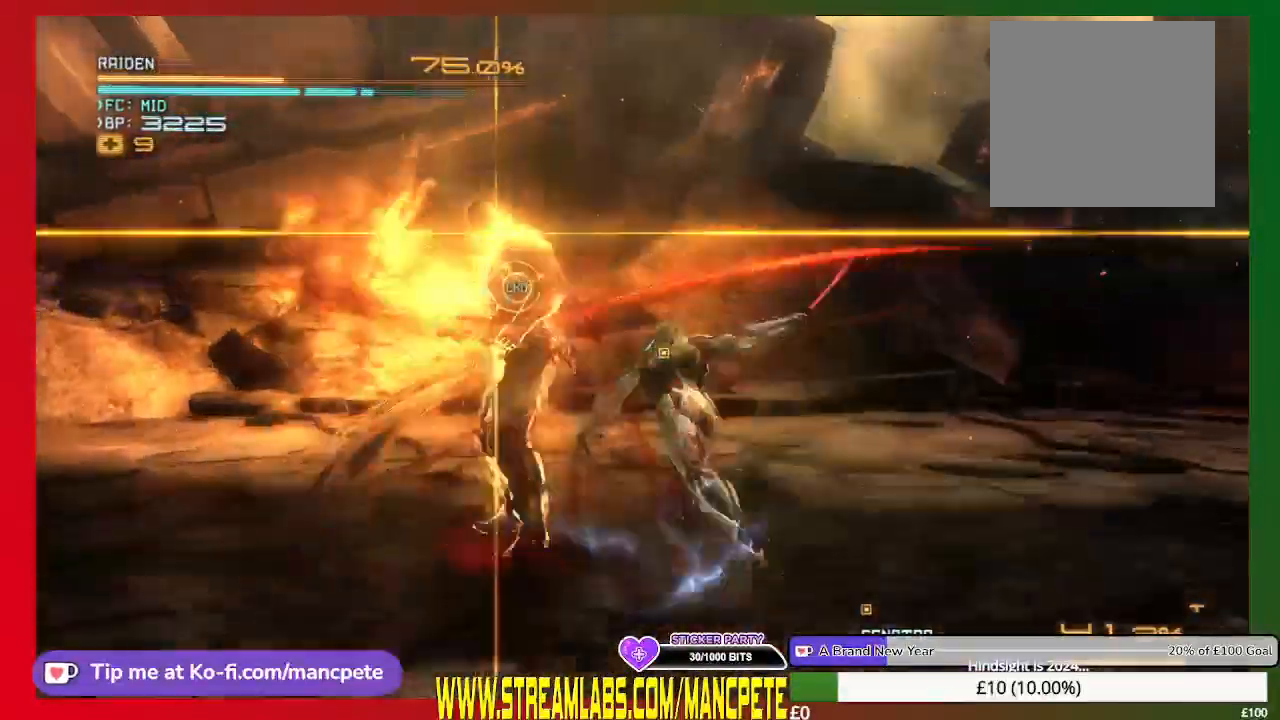
{"buttons": ["R2"], "left_stick": "up-right", "right_stick": "center", "events": [[41, "X", "down"], [125, "X", "up"], [166, "X", "down"], [292, "X", "up"], [333, "left_stick", "up-right"]]}
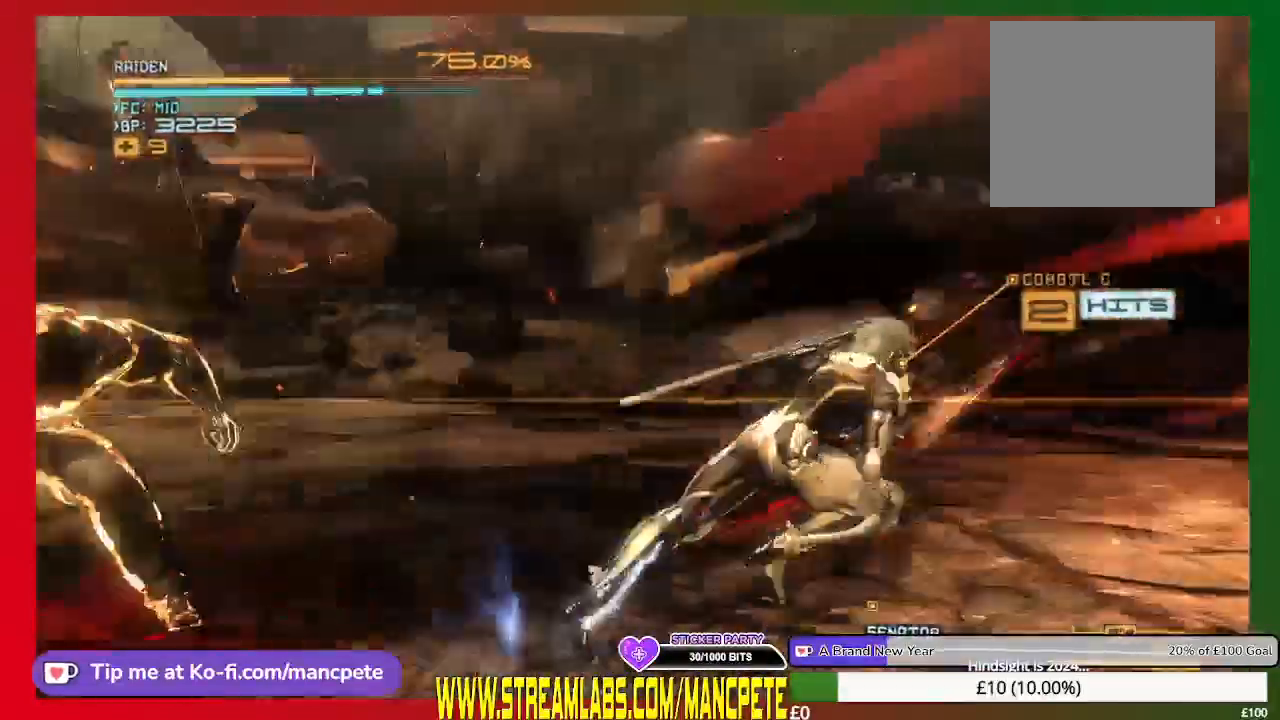
{"buttons": ["R2"], "left_stick": "up-right", "right_stick": "center", "events": []}
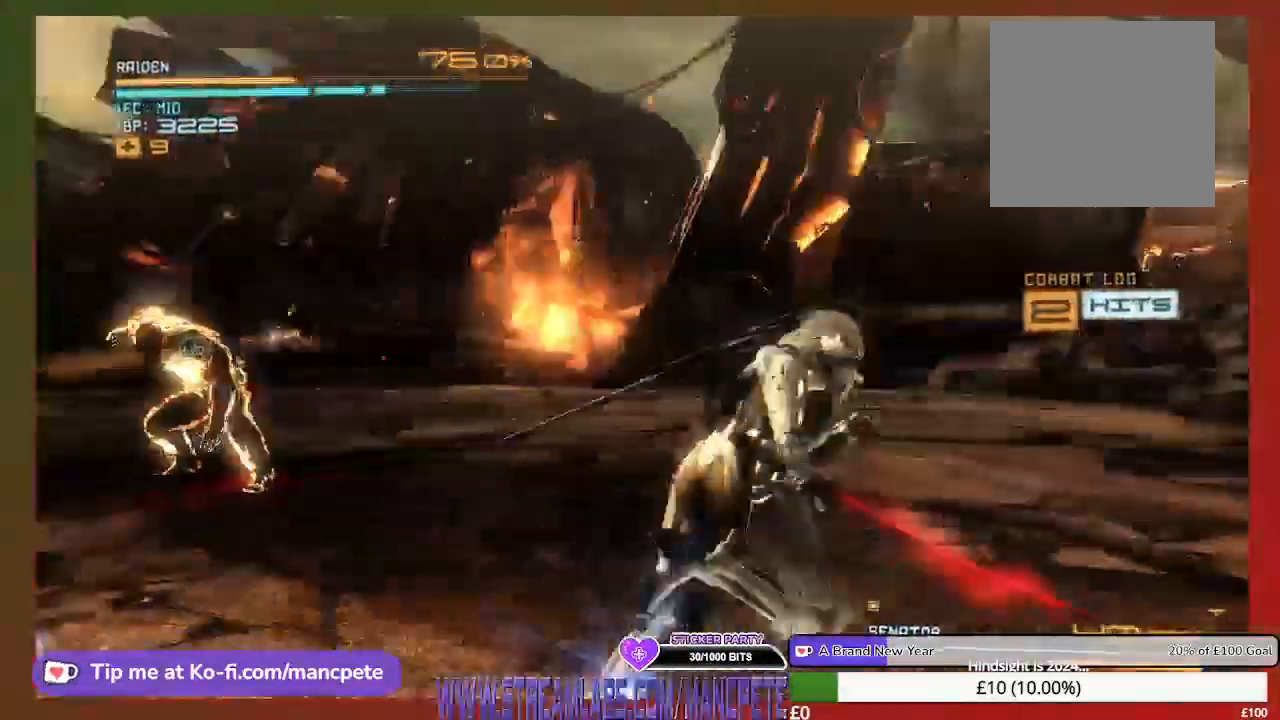
{"buttons": ["R2"], "left_stick": "up-right", "right_stick": "center", "events": []}
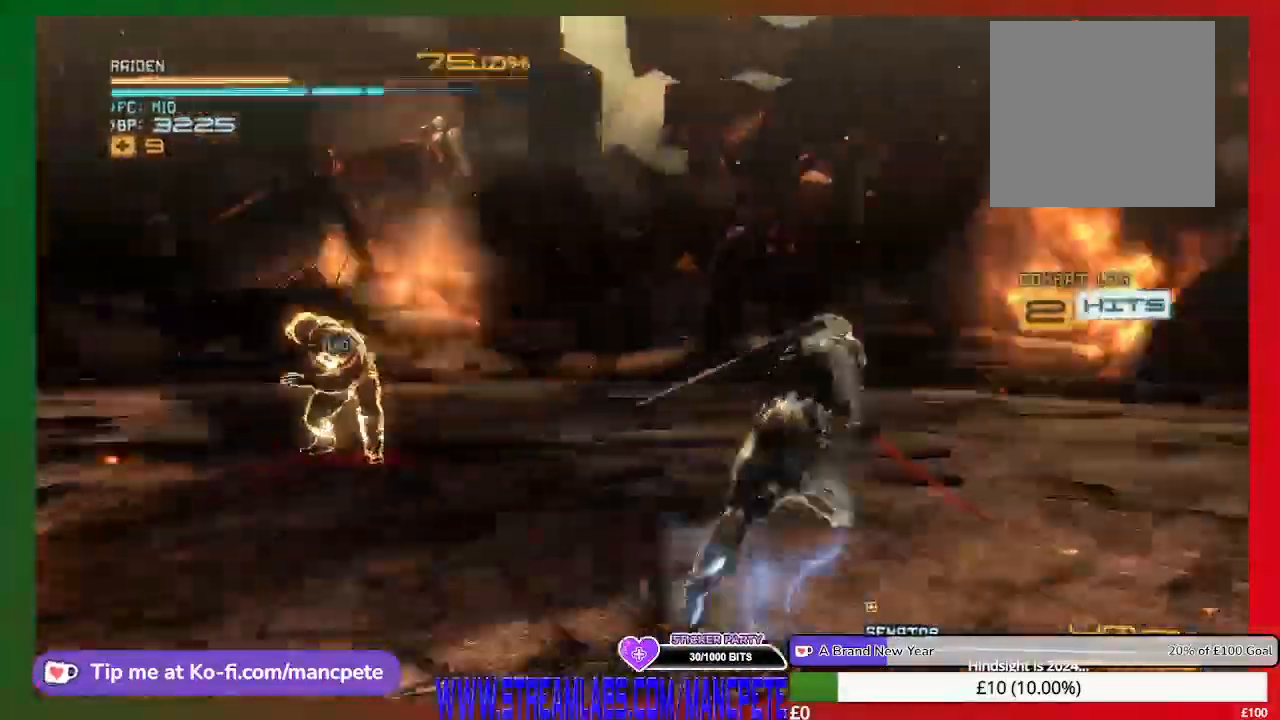
{"buttons": ["Y", "R2"], "left_stick": "up", "right_stick": "center", "events": [[417, "left_stick", "up"], [459, "Y", "down"]]}
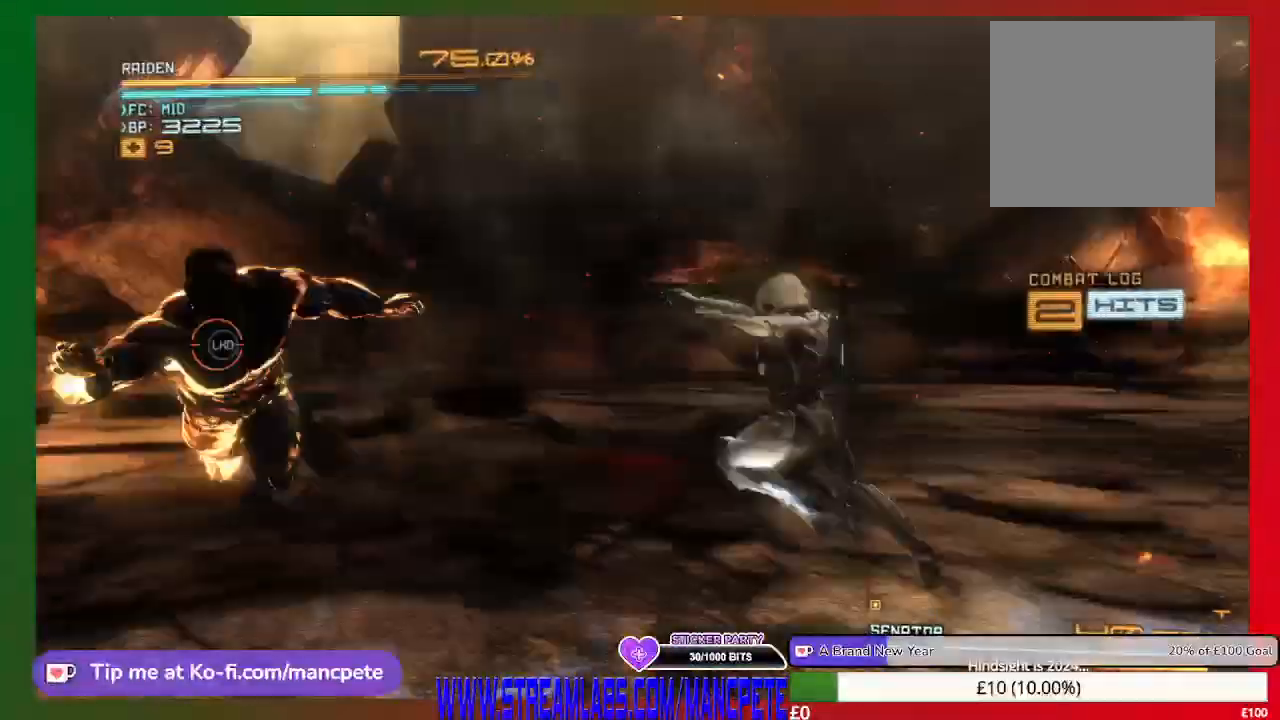
{"buttons": ["R2"], "left_stick": "up", "right_stick": "center", "events": [[250, "Y", "up"]]}
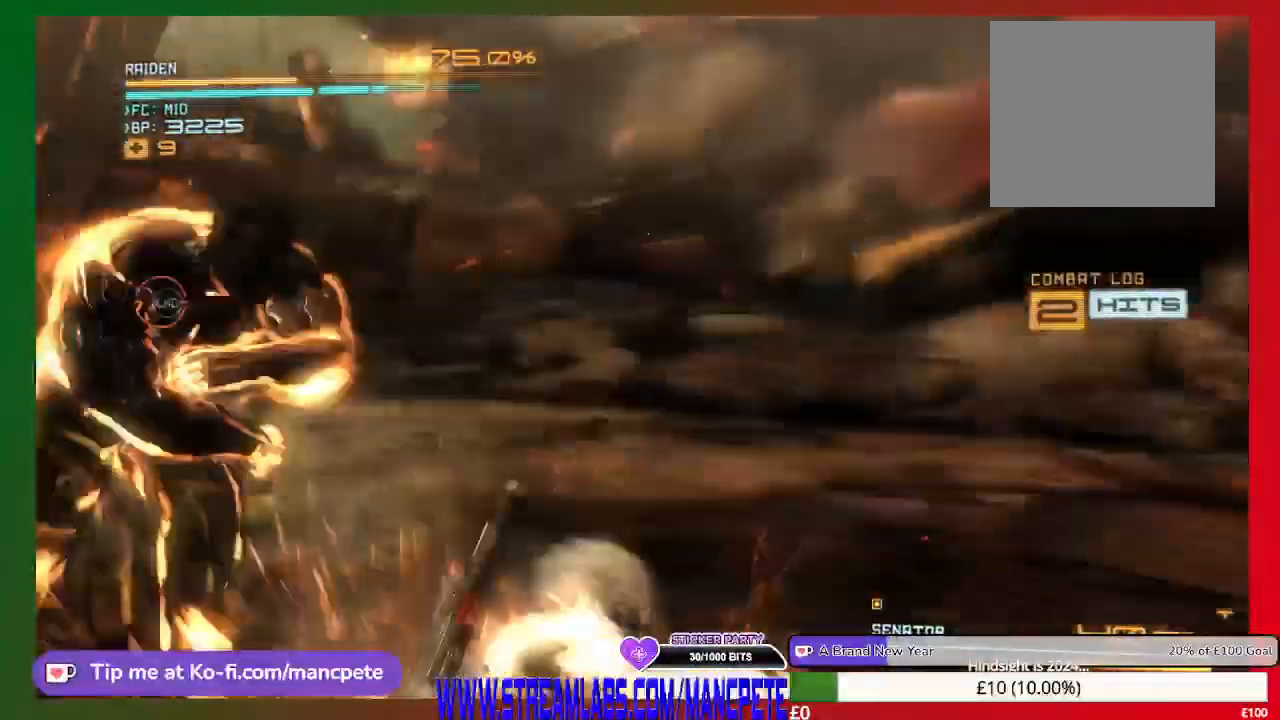
{"buttons": ["R2"], "left_stick": "up", "right_stick": "center", "events": []}
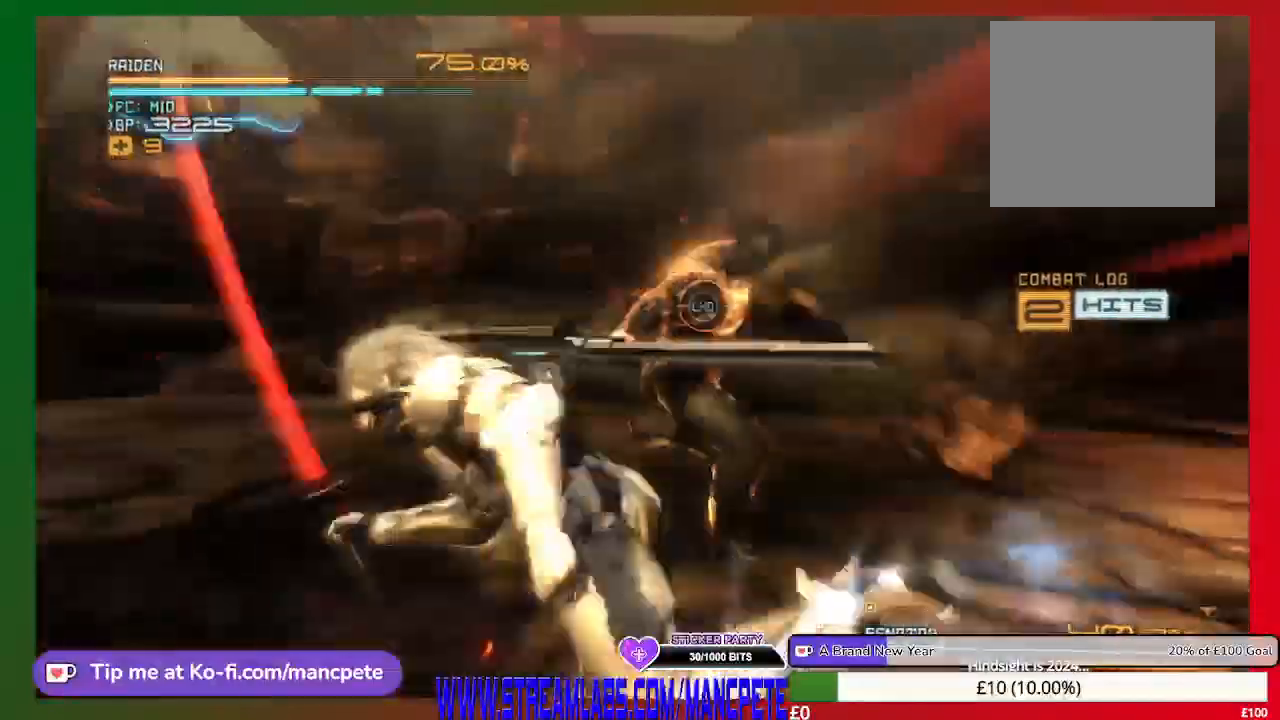
{"buttons": ["R2", "L3"], "left_stick": "left", "right_stick": "center", "events": [[41, "X", "down"], [166, "X", "up"], [500, "L3", "down"], [500, "left_stick", "left"]]}
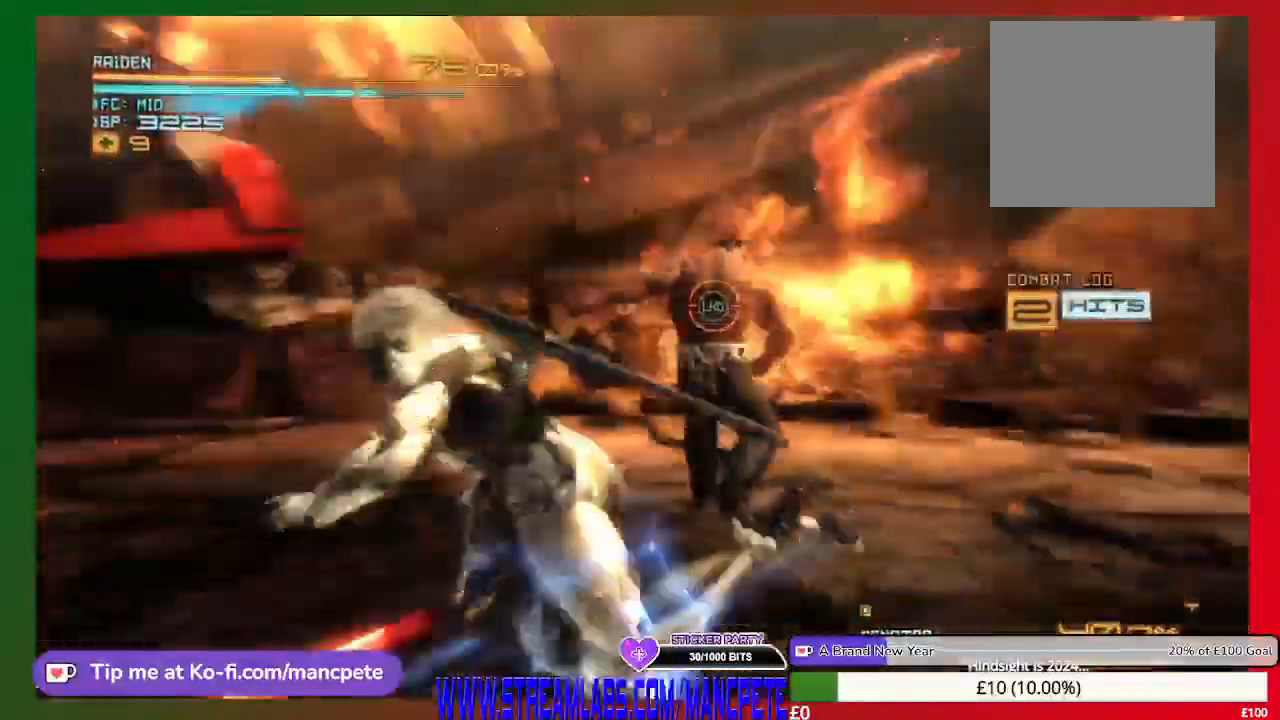
{"buttons": ["R2", "L3"], "left_stick": "left", "right_stick": "center", "events": []}
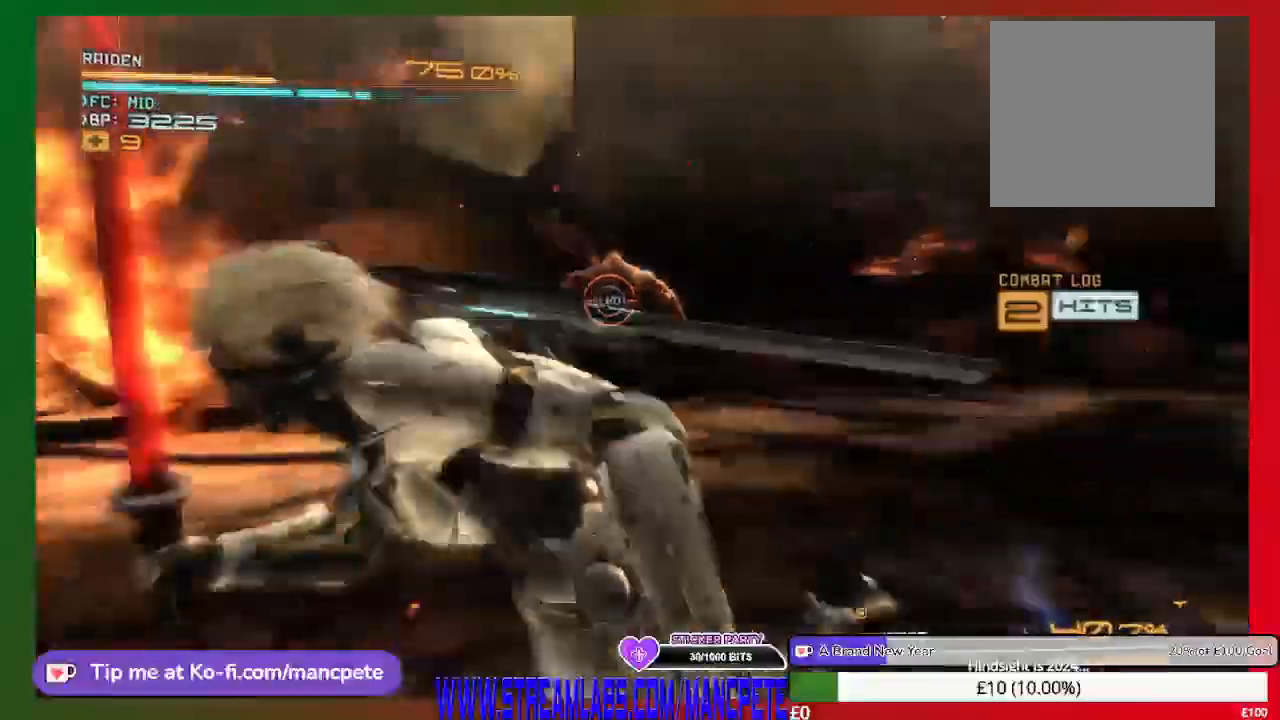
{"buttons": ["Y", "R2"], "left_stick": "up-left", "right_stick": "center", "events": [[208, "Y", "down"], [333, "left_stick", "up-left"], [458, "L3", "up"]]}
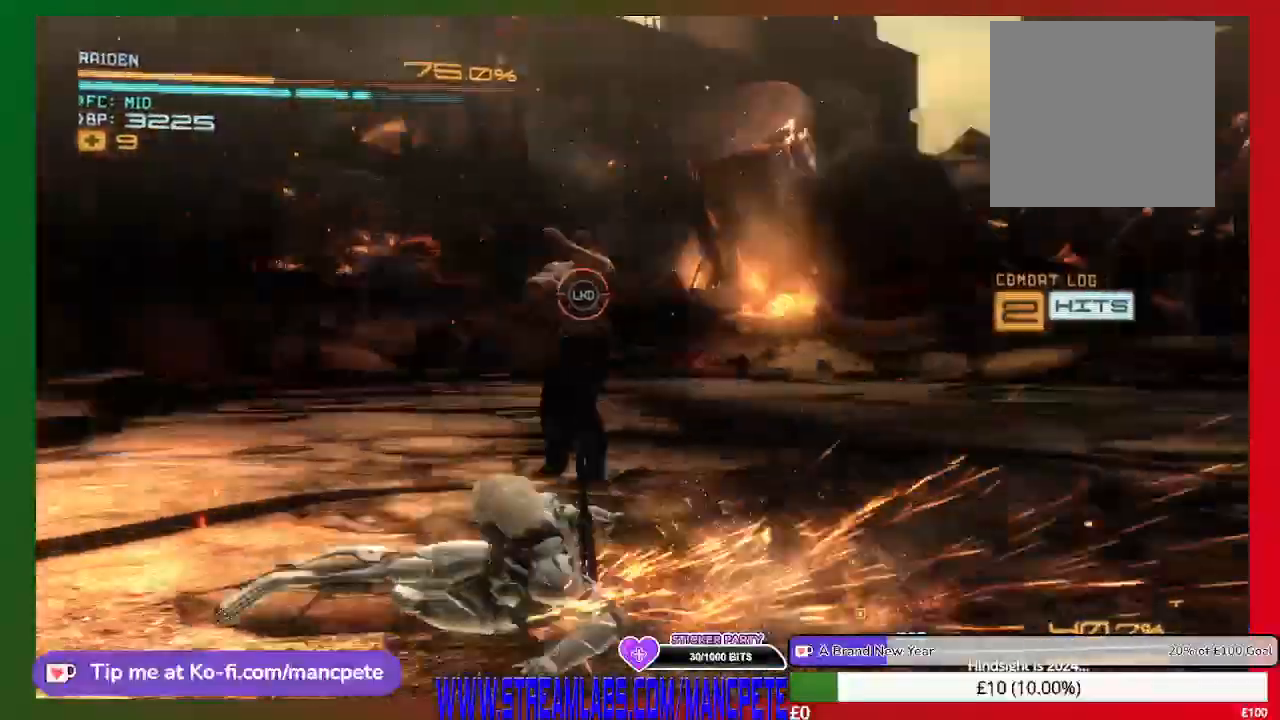
{"buttons": ["R2"], "left_stick": "up-left", "right_stick": "center", "events": [[167, "Y", "up"]]}
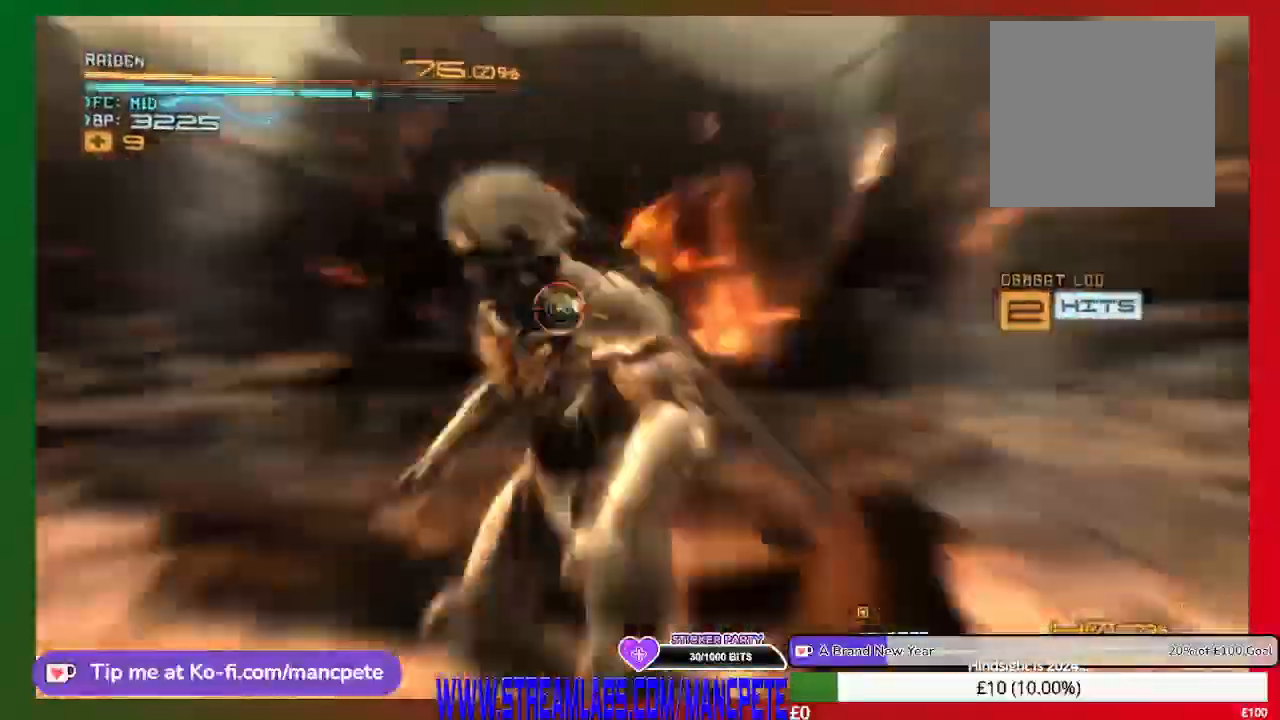
{"buttons": ["R2"], "left_stick": "left", "right_stick": "center", "events": [[41, "left_stick", "left"]]}